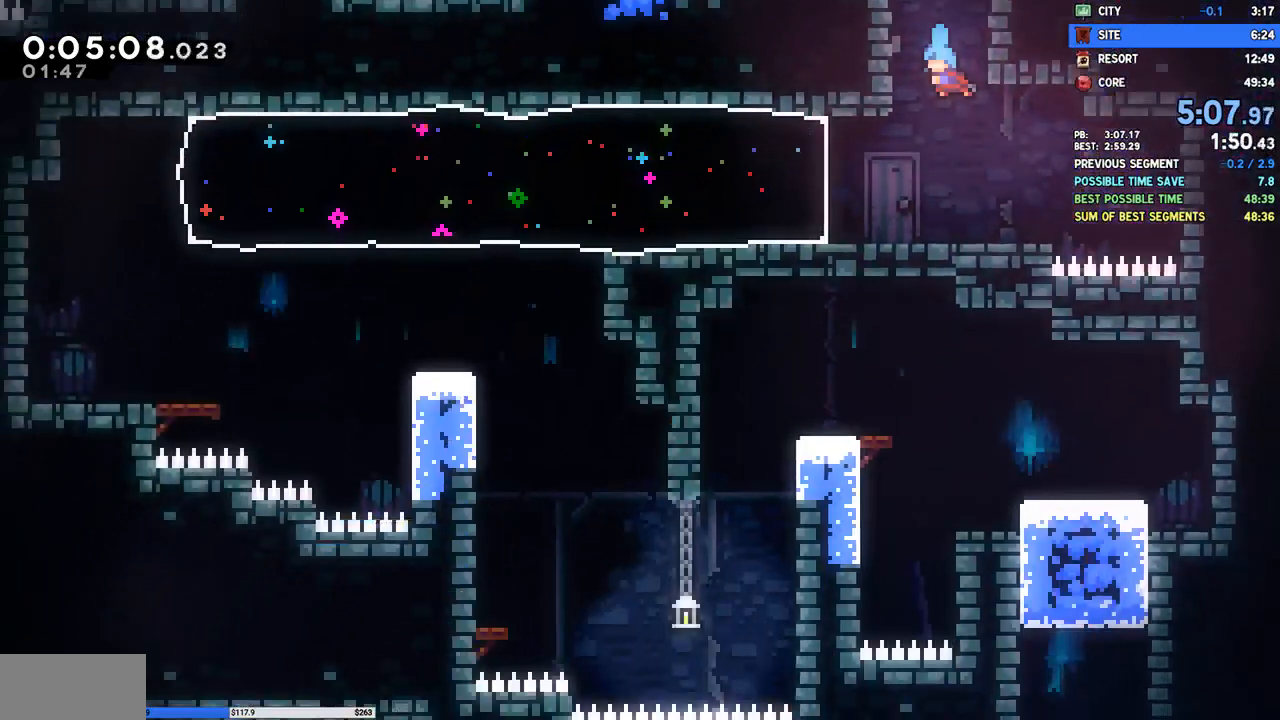
Gameplay with a controller (PlayStation layout); each line is a JSON object with the inputs held at the frame after it (dt_ms = milliseconds from this image to that frame). "events" lists button and stick changes between this image and that frame as [ms after this image, input, new state], when the widget could be followed in between. Not read: L1 R1 left_stick.
{"dt_ms": 1000, "buttons": ["CROSS", "DPAD_LEFT"], "right_stick": "center"}
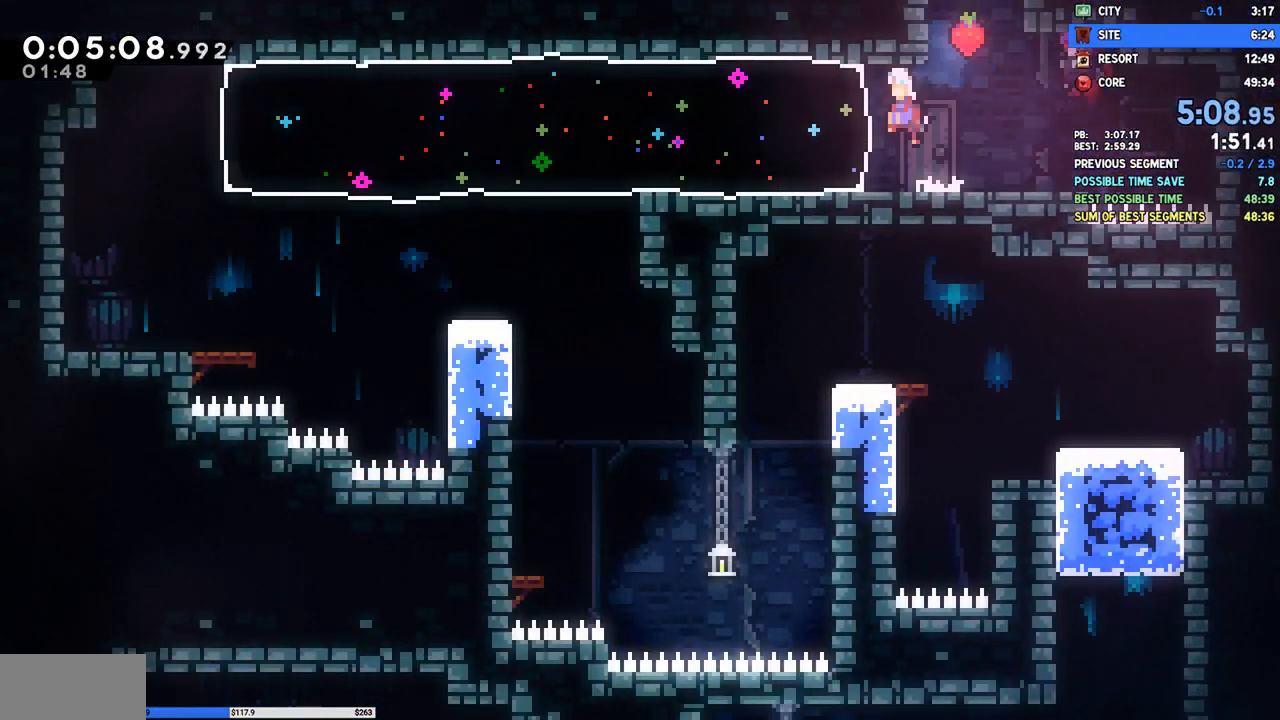
{"dt_ms": 500, "buttons": ["DPAD_LEFT"], "right_stick": "center", "events": [[67, "CROSS", "up"], [83, "SQUARE", "down"], [233, "SQUARE", "up"]]}
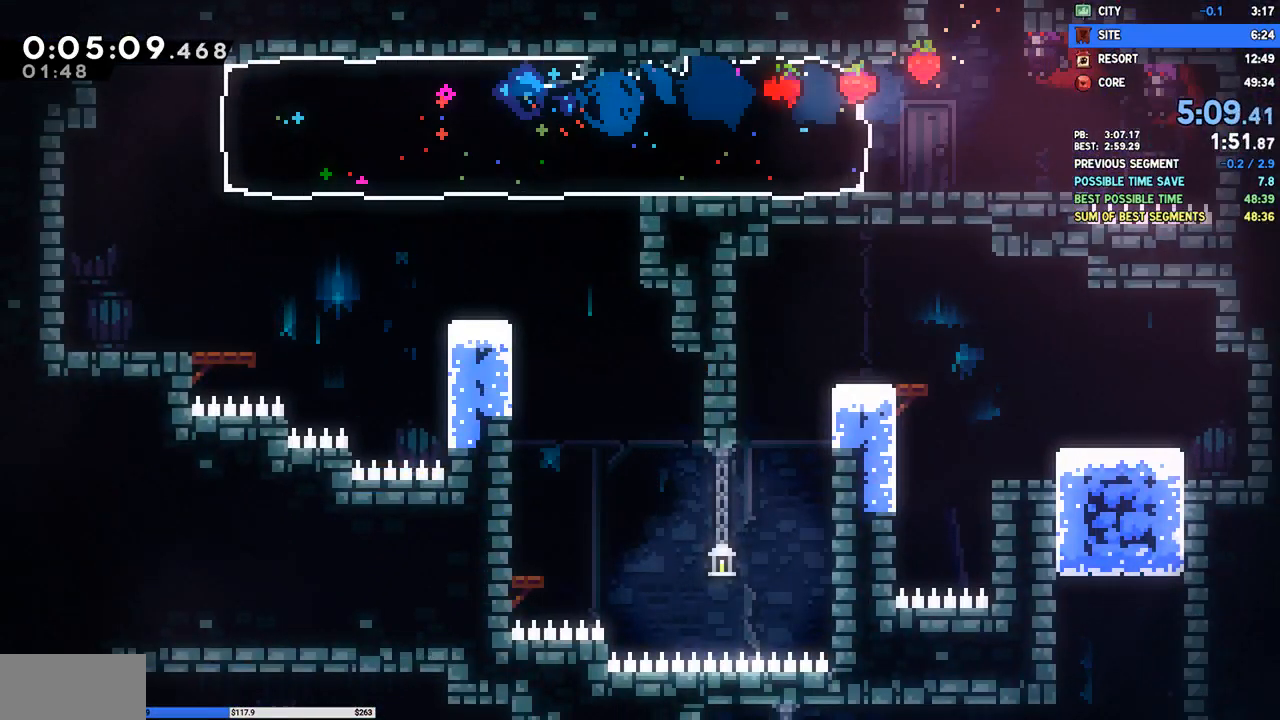
{"dt_ms": 500, "buttons": ["SQUARE", "DPAD_DOWN", "DPAD_RIGHT"], "right_stick": "center", "events": [[100, "DPAD_LEFT", "up"], [150, "DPAD_DOWN", "down"], [200, "DPAD_RIGHT", "down"], [433, "SQUARE", "down"]]}
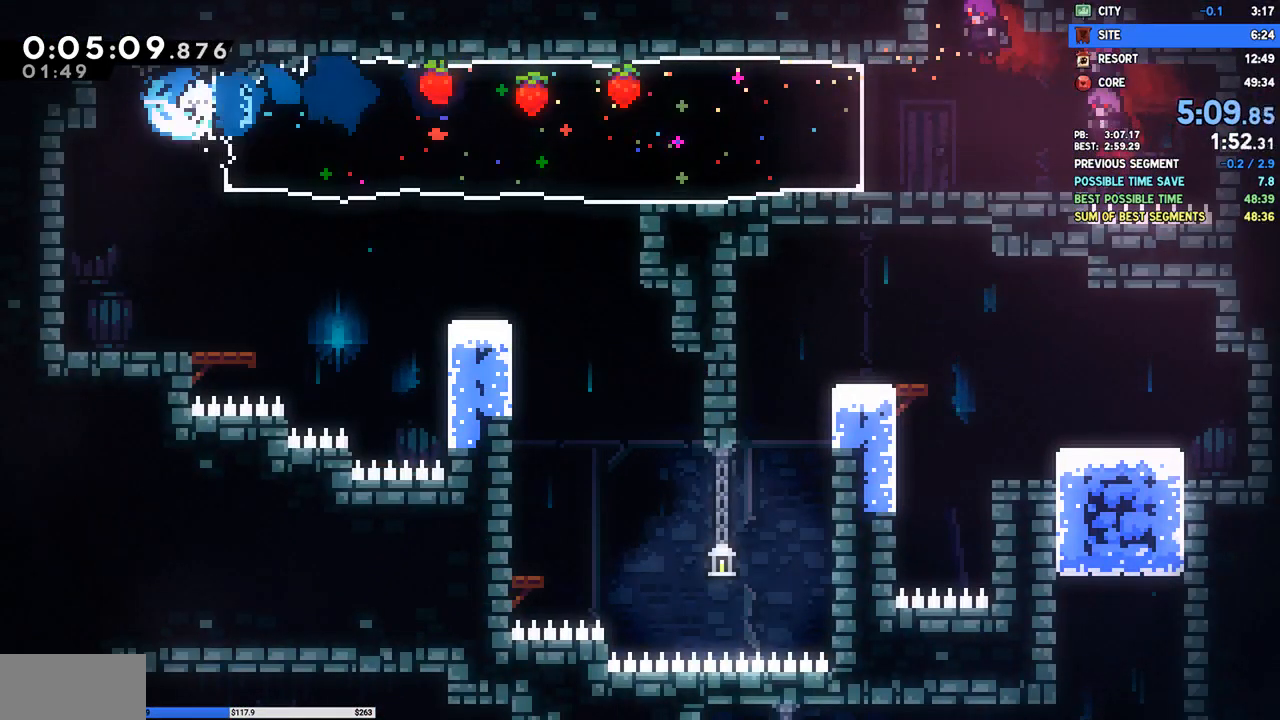
{"dt_ms": 500, "buttons": ["DPAD_DOWN", "DPAD_RIGHT"], "right_stick": "center", "events": [[50, "SQUARE", "up"], [250, "CROSS", "down"], [333, "CROSS", "up"]]}
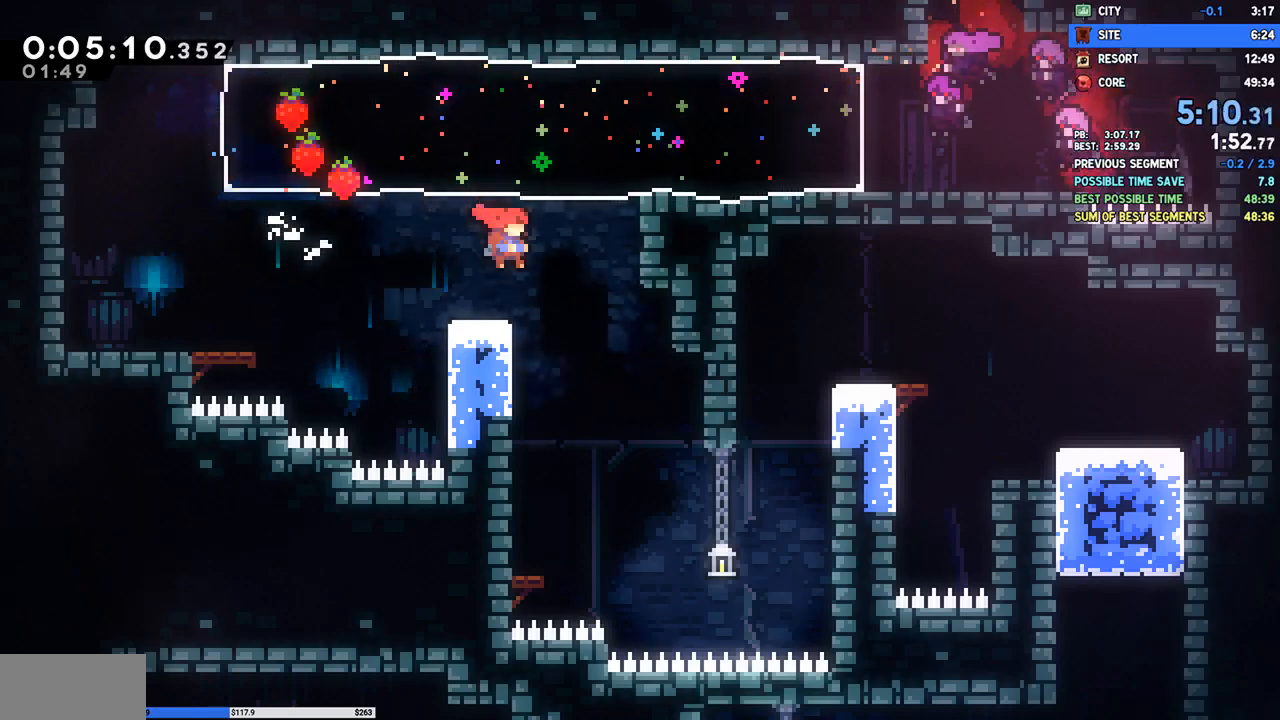
{"dt_ms": 500, "buttons": ["DPAD_LEFT"], "right_stick": "center", "events": [[50, "DPAD_RIGHT", "up"], [83, "SQUARE", "down"], [183, "SQUARE", "up"], [383, "DPAD_LEFT", "down"], [400, "DPAD_DOWN", "up"]]}
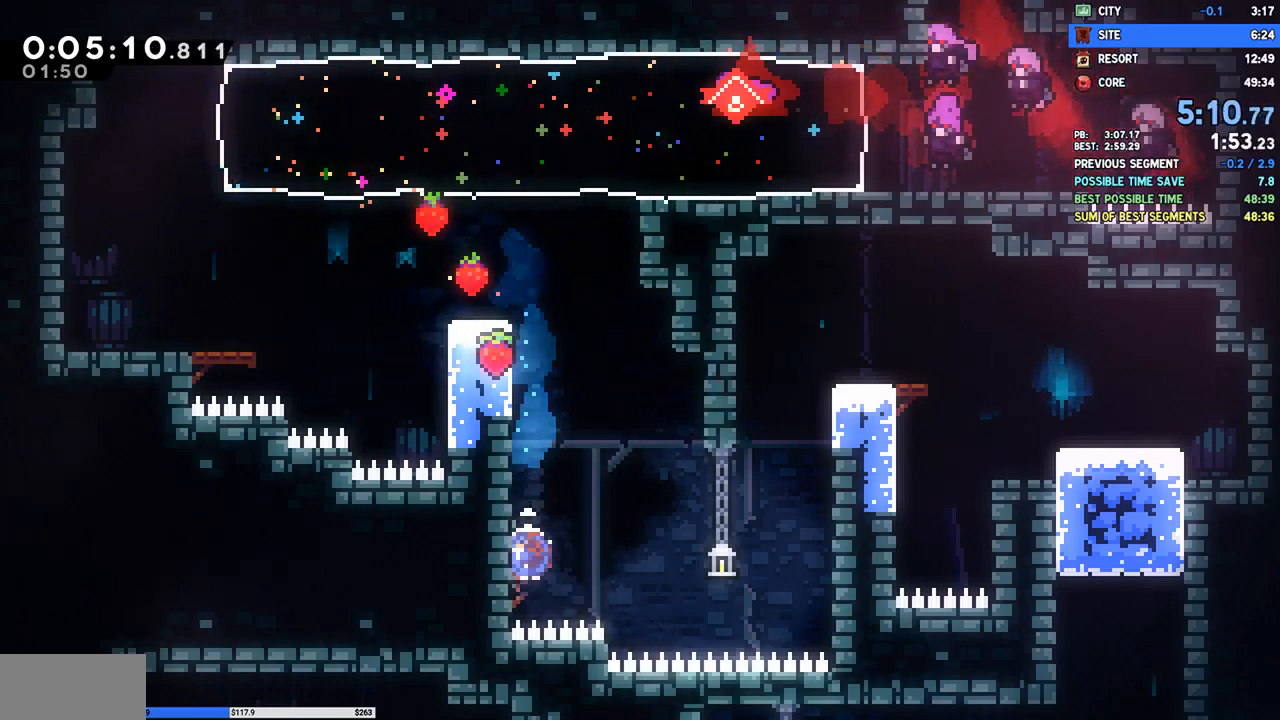
{"dt_ms": 500, "buttons": ["DPAD_DOWN"], "right_stick": "center", "events": [[17, "SQUARE", "down"], [133, "SQUARE", "up"], [200, "DPAD_DOWN", "down"], [200, "DPAD_LEFT", "up"], [267, "SQUARE", "down"], [367, "SQUARE", "up"]]}
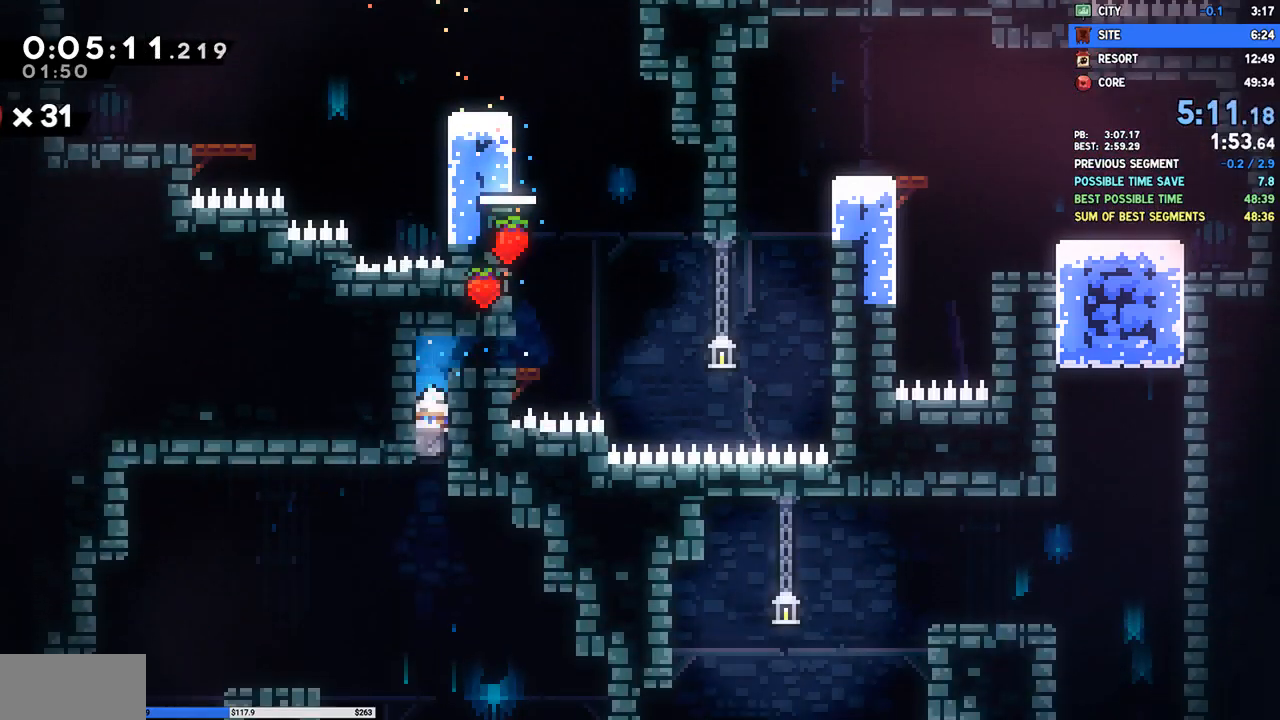
{"dt_ms": 500, "buttons": ["DPAD_DOWN", "DPAD_RIGHT"], "right_stick": "center", "events": [[33, "CROSS", "down"], [67, "CROSS", "up"], [433, "DPAD_RIGHT", "down"]]}
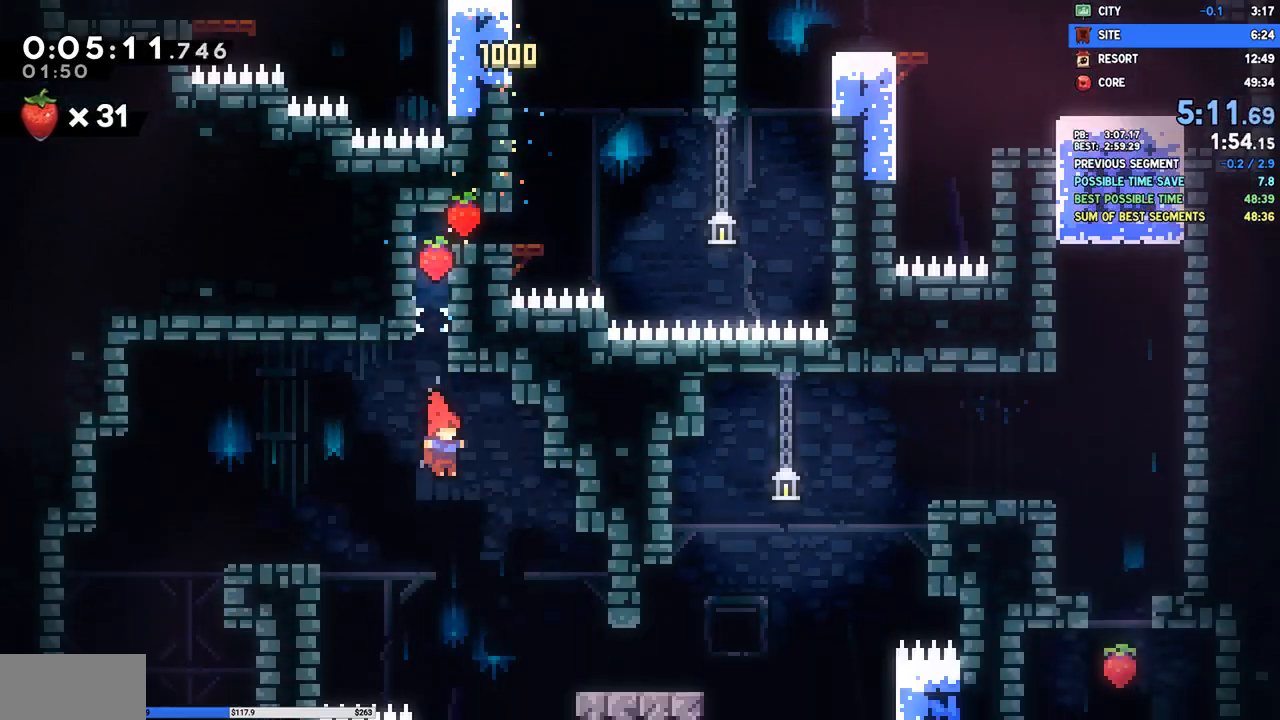
{"dt_ms": 500, "buttons": ["CROSS", "DPAD_UP", "DPAD_RIGHT"], "right_stick": "center", "events": [[83, "SQUARE", "down"], [167, "SQUARE", "up"], [433, "CROSS", "down"], [467, "DPAD_DOWN", "up"], [500, "DPAD_UP", "down"]]}